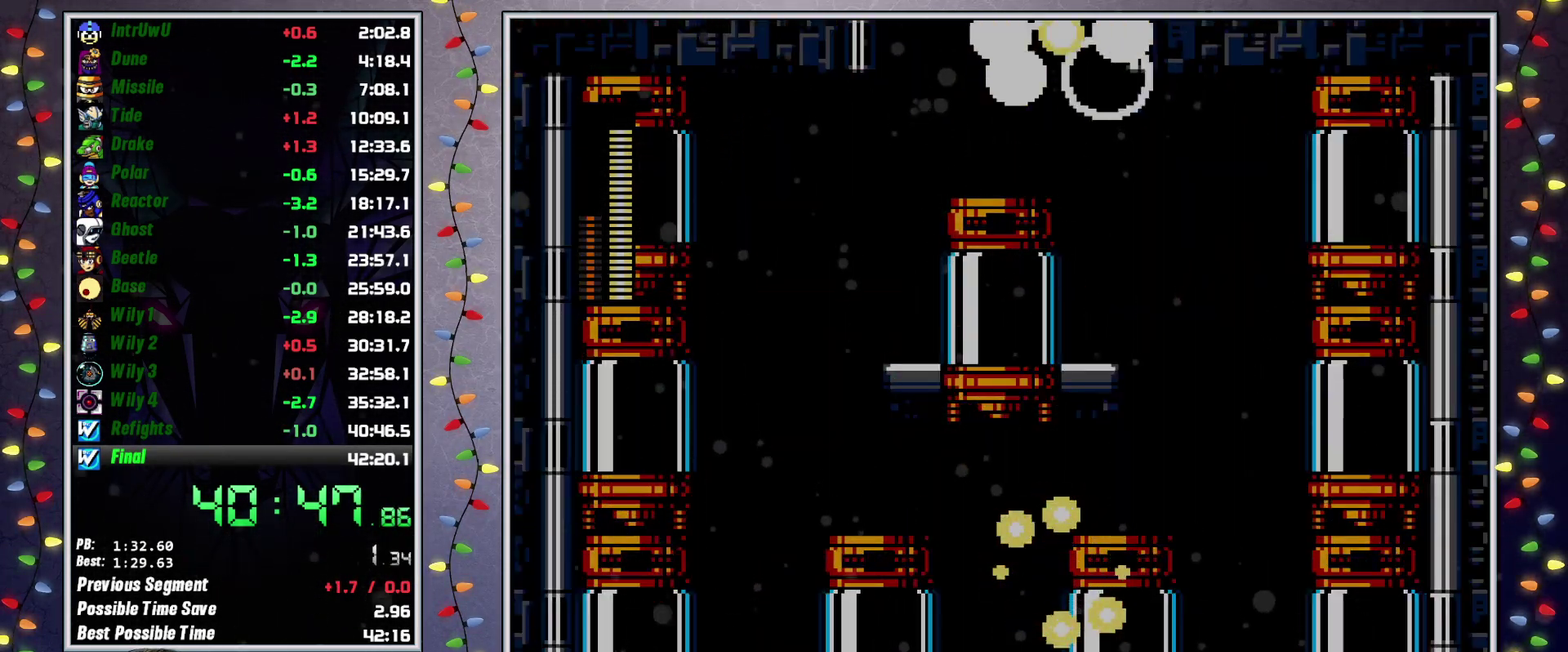
Gameplay with a controller (Xbox layout); each line is a JSON object with the inputs held at the frame after it. "events" lists button and stick changes between this image and that frame as [ms after this image, input, new state], when the widget could be followed in between. Not read: L3 R3.
{"buttons": ["A"], "events": [[17, "A", "down"], [83, "A", "up"], [167, "A", "down"], [250, "A", "up"], [300, "A", "down"], [400, "A", "up"], [450, "A", "down"]]}
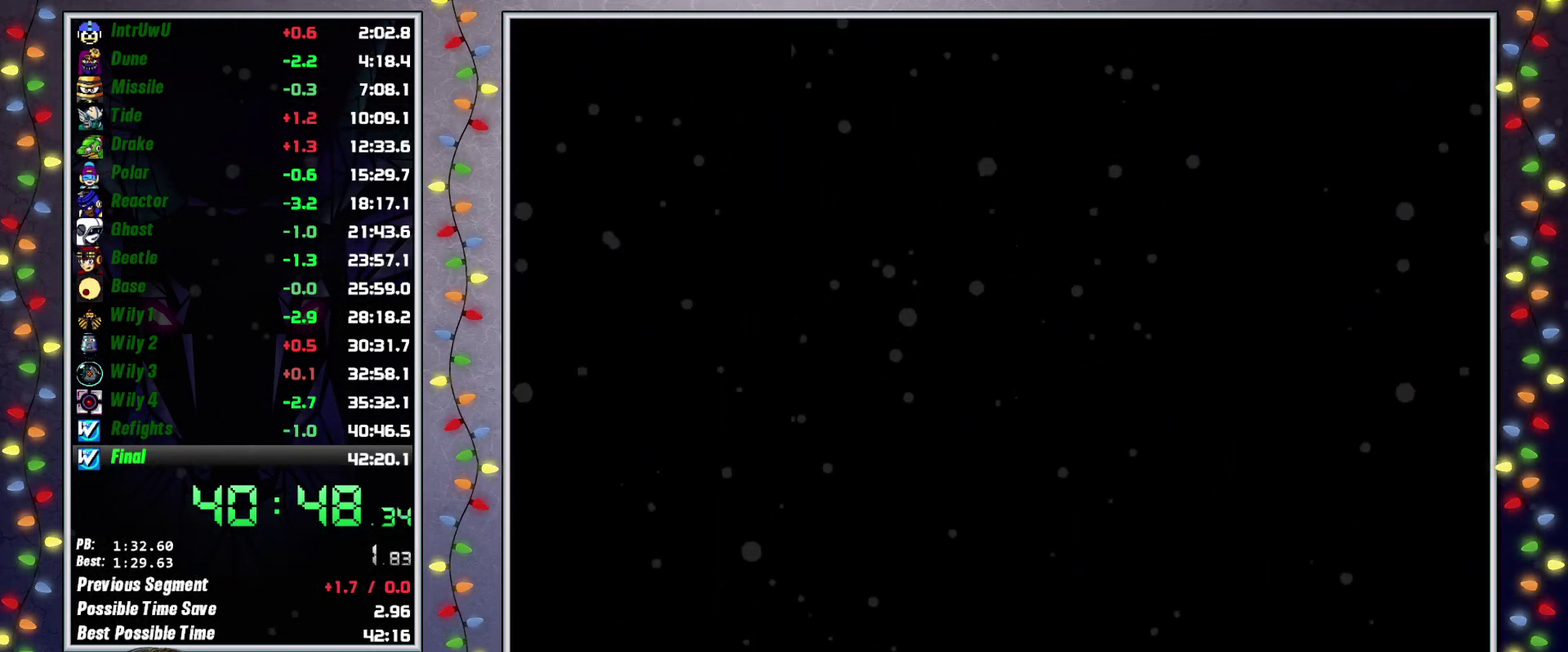
{"buttons": [], "events": [[33, "A", "up"], [100, "A", "down"], [317, "A", "up"], [383, "A", "down"], [467, "A", "up"]]}
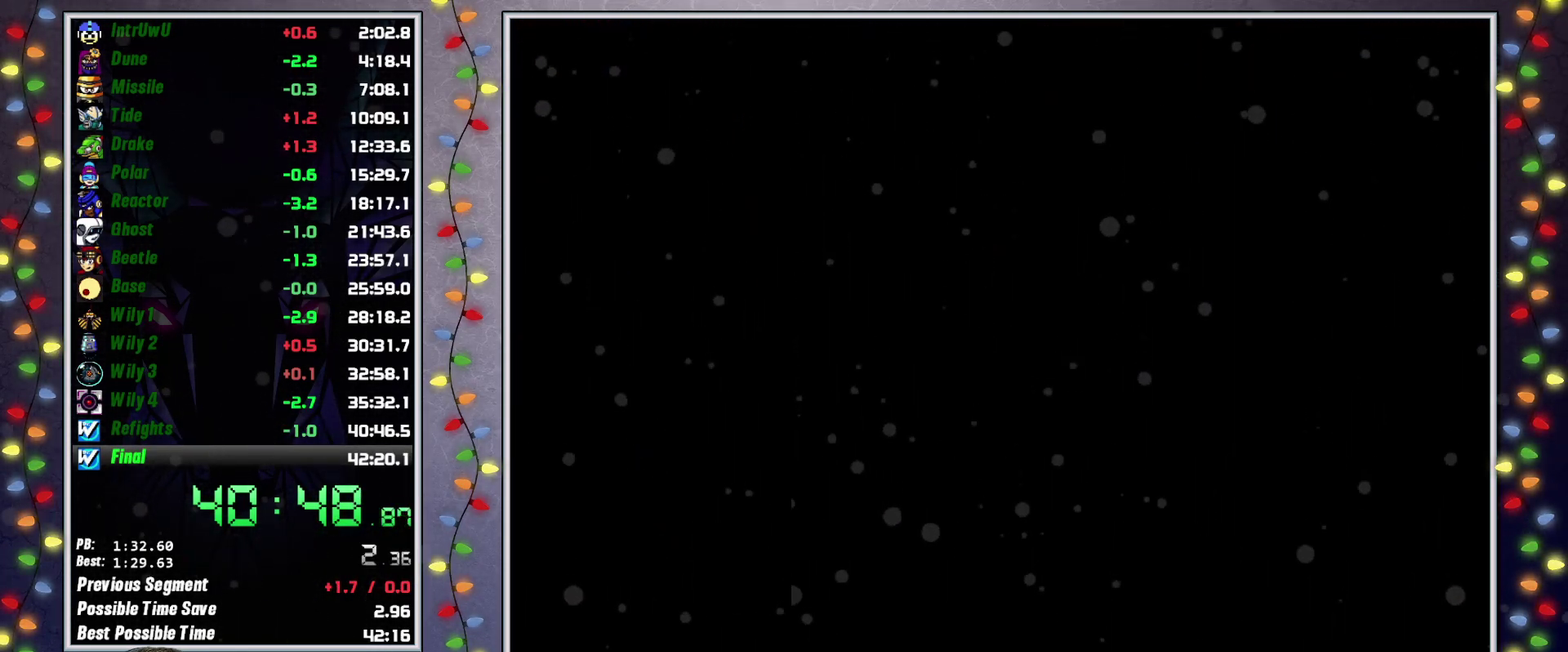
{"buttons": ["A"], "events": [[33, "A", "down"], [100, "A", "up"], [183, "A", "down"], [250, "A", "up"], [317, "A", "down"], [400, "A", "up"], [467, "A", "down"]]}
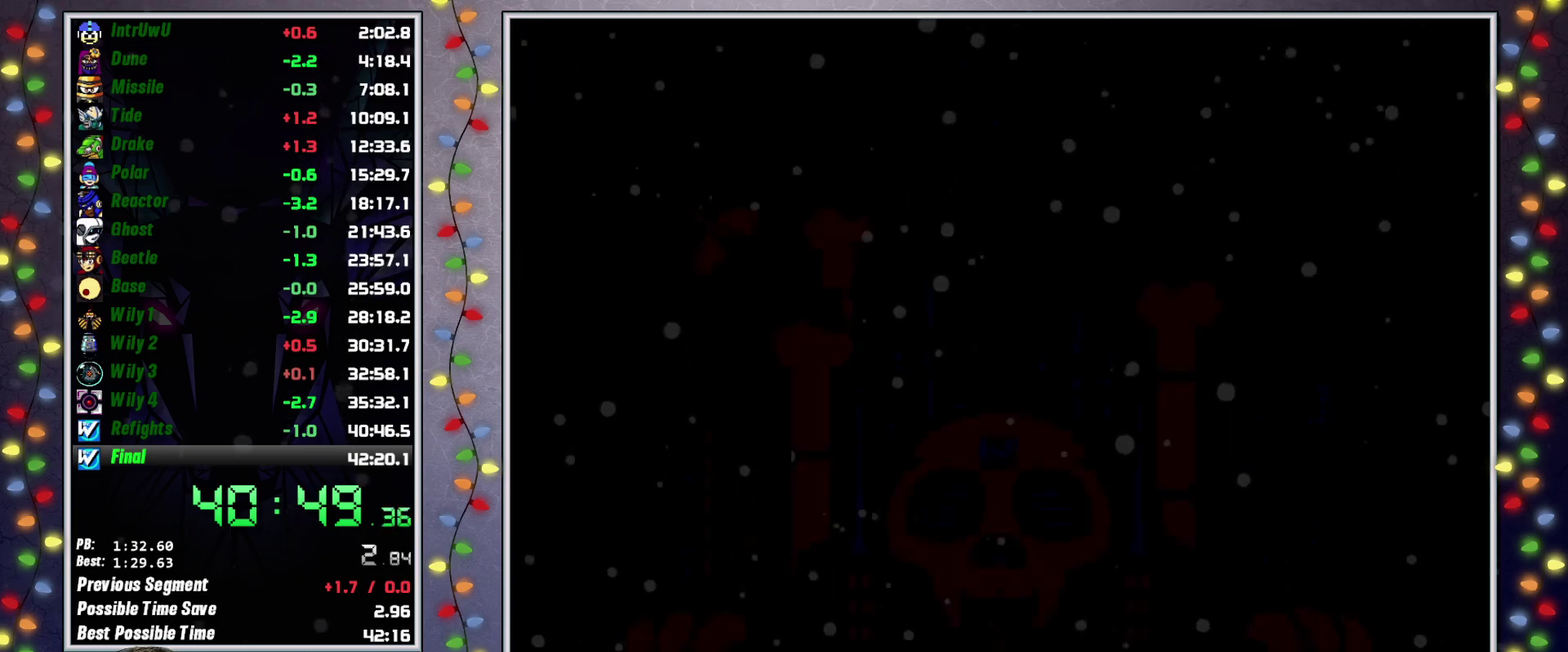
{"buttons": [], "events": [[33, "A", "up"], [100, "A", "down"], [183, "A", "up"], [233, "A", "down"], [317, "A", "up"], [367, "A", "down"], [450, "A", "up"]]}
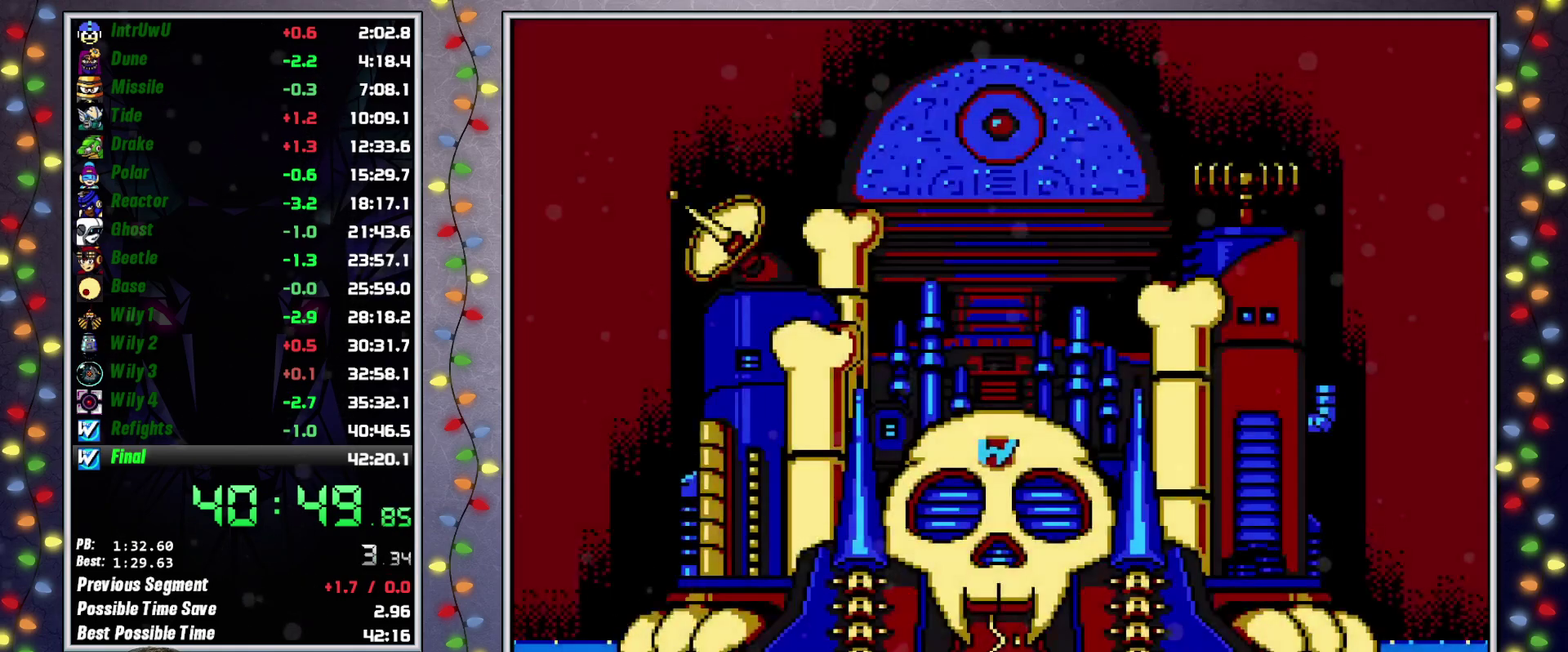
{"buttons": ["A"], "events": [[17, "A", "down"], [100, "A", "up"], [150, "A", "down"], [233, "A", "up"], [300, "A", "down"], [383, "A", "up"], [450, "A", "down"]]}
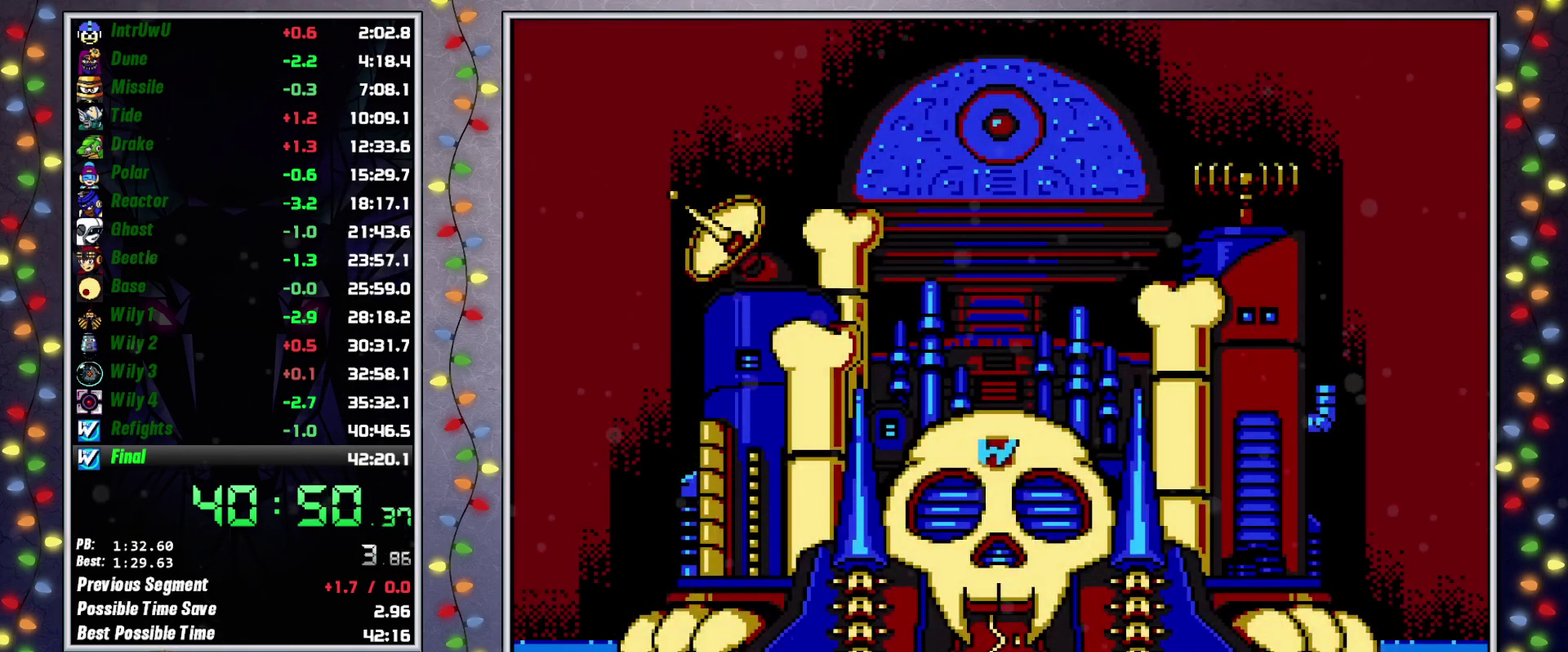
{"buttons": ["A"], "events": [[33, "A", "up"], [83, "A", "down"], [167, "A", "up"], [233, "A", "down"], [317, "A", "up"], [367, "A", "down"], [450, "A", "up"], [500, "A", "down"]]}